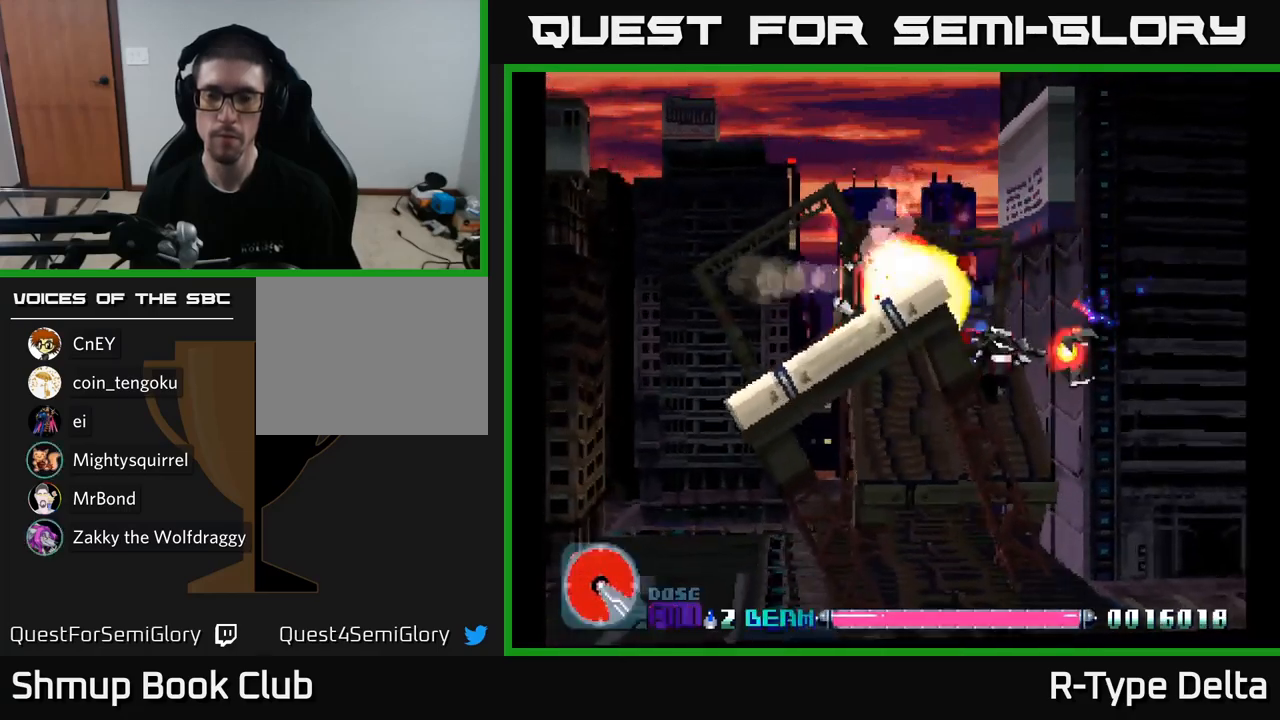
Gameplay with a controller (Xbox layout); each line is a JSON object with the inputs held at the frame after it. "events" lists button and stick changes between this image and that frame as [ms after this image, input, new state], when the widget could be followed in between. Not read: left_stick.
{"buttons": ["X"], "right_stick": "center", "events": [[83, "DPAD_DOWN", "up"]]}
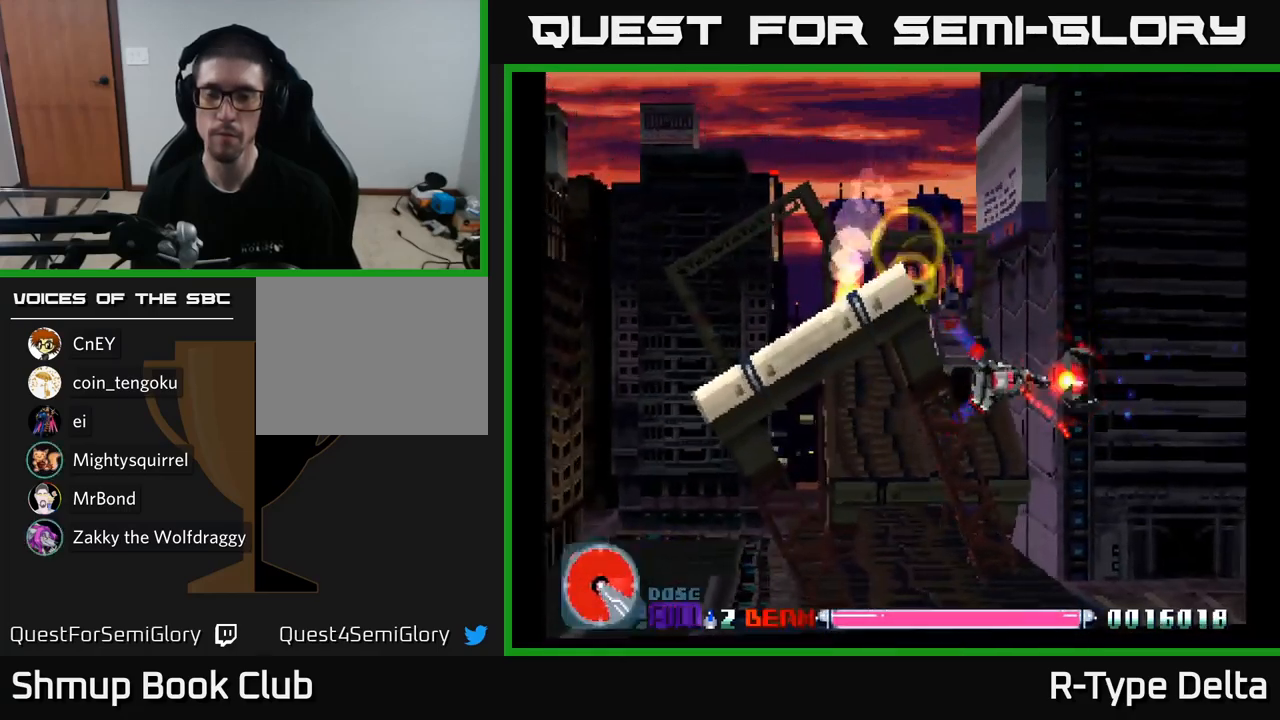
{"buttons": ["X"], "right_stick": "center", "events": []}
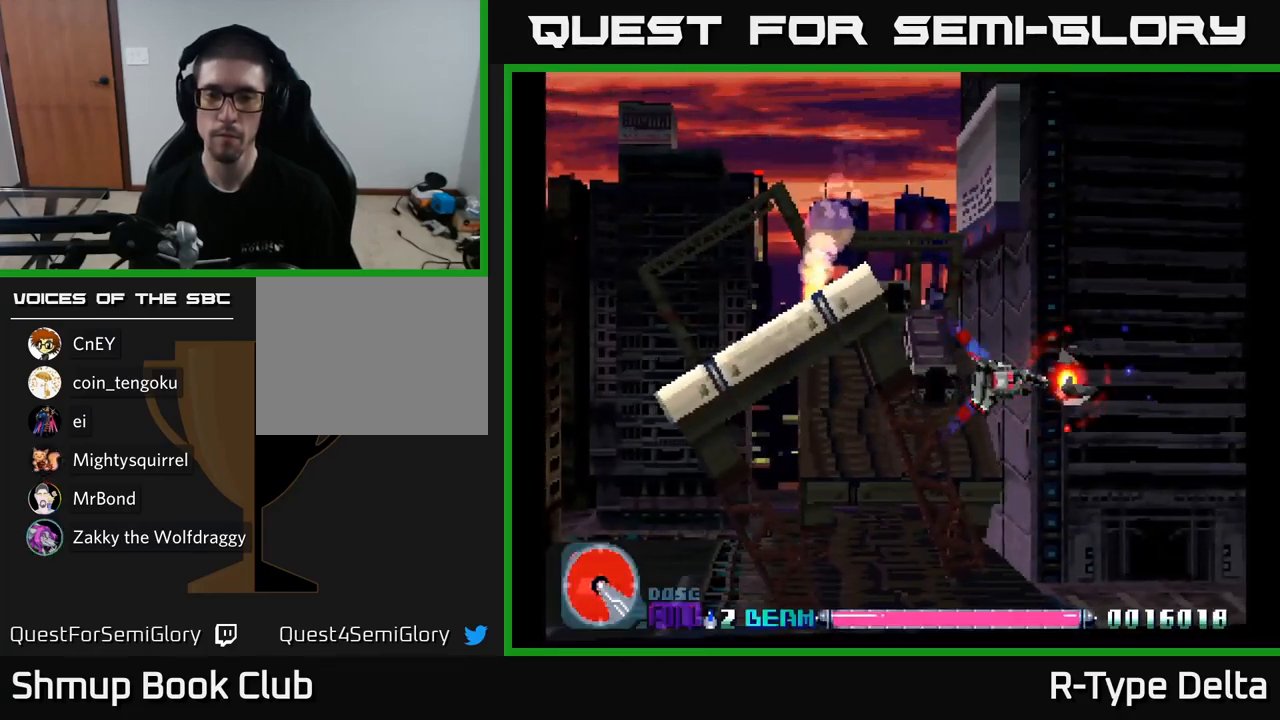
{"buttons": ["X", "DPAD_UP"], "right_stick": "center", "events": [[500, "DPAD_UP", "down"]]}
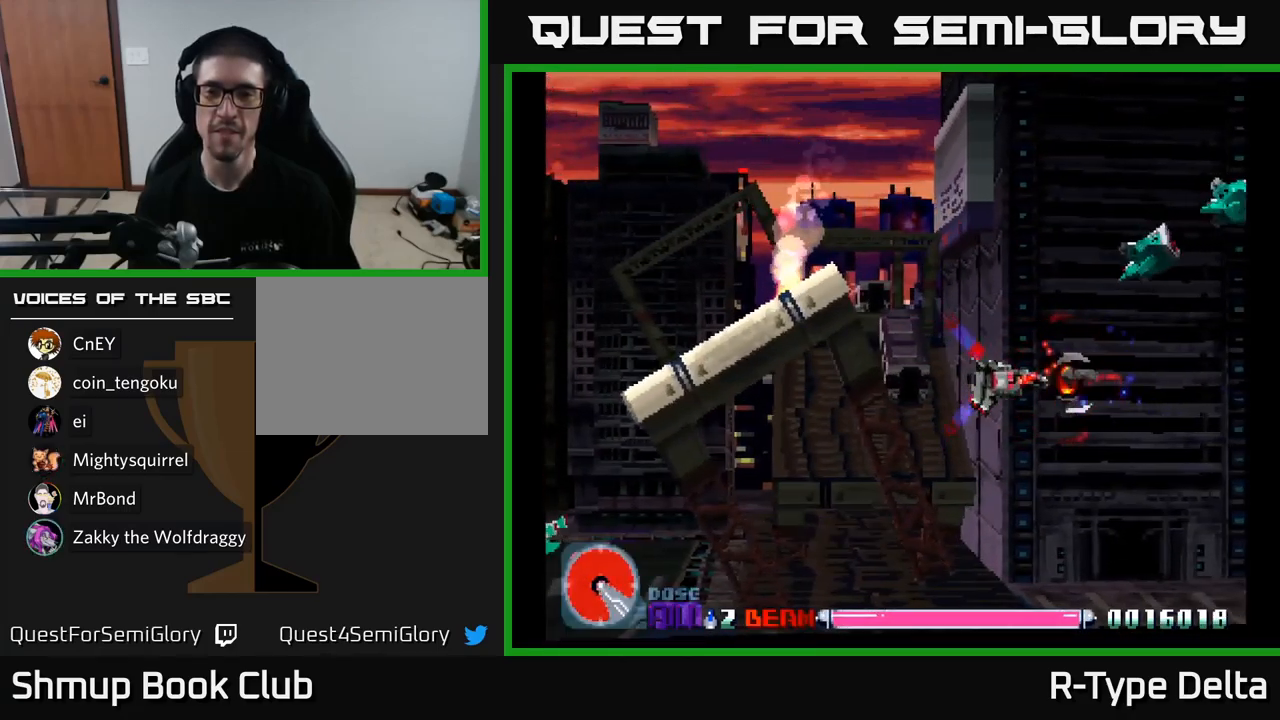
{"buttons": ["X"], "right_stick": "center", "events": [[383, "DPAD_UP", "up"]]}
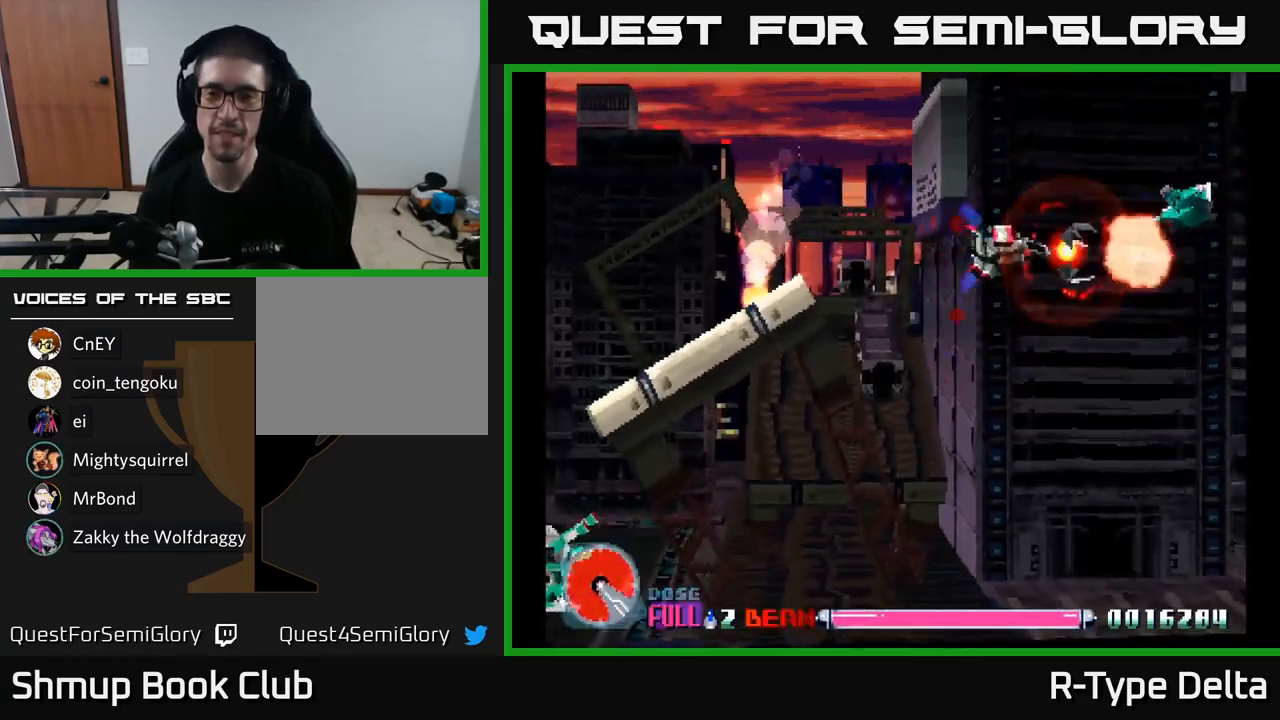
{"buttons": ["X"], "right_stick": "center", "events": []}
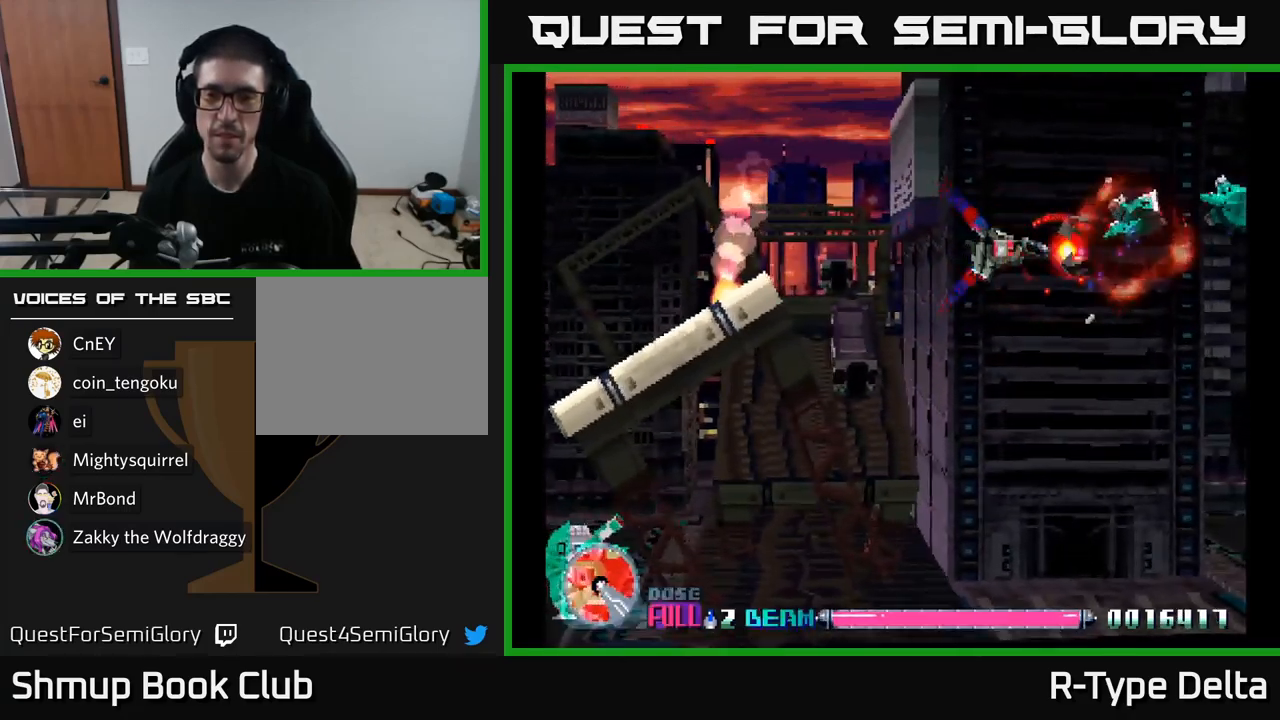
{"buttons": ["X"], "right_stick": "center", "events": []}
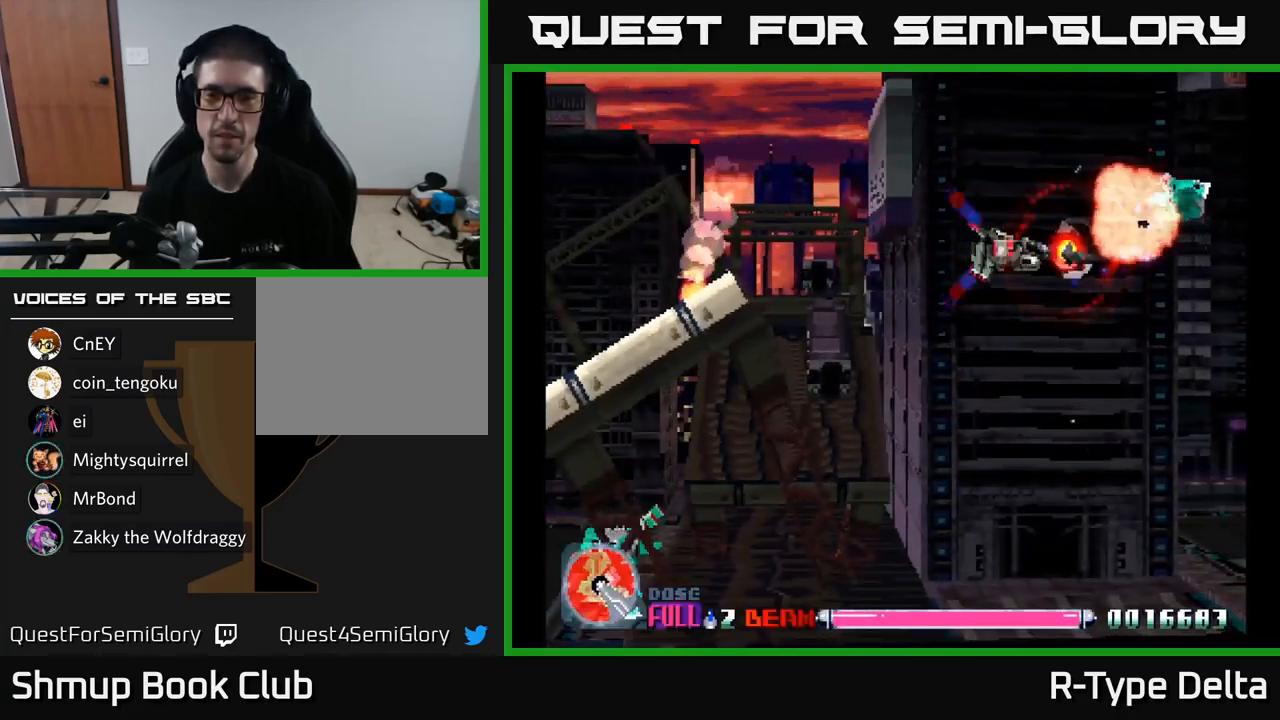
{"buttons": ["X", "DPAD_DOWN", "DPAD_LEFT"], "right_stick": "center", "events": [[266, "DPAD_LEFT", "down"], [366, "DPAD_DOWN", "down"]]}
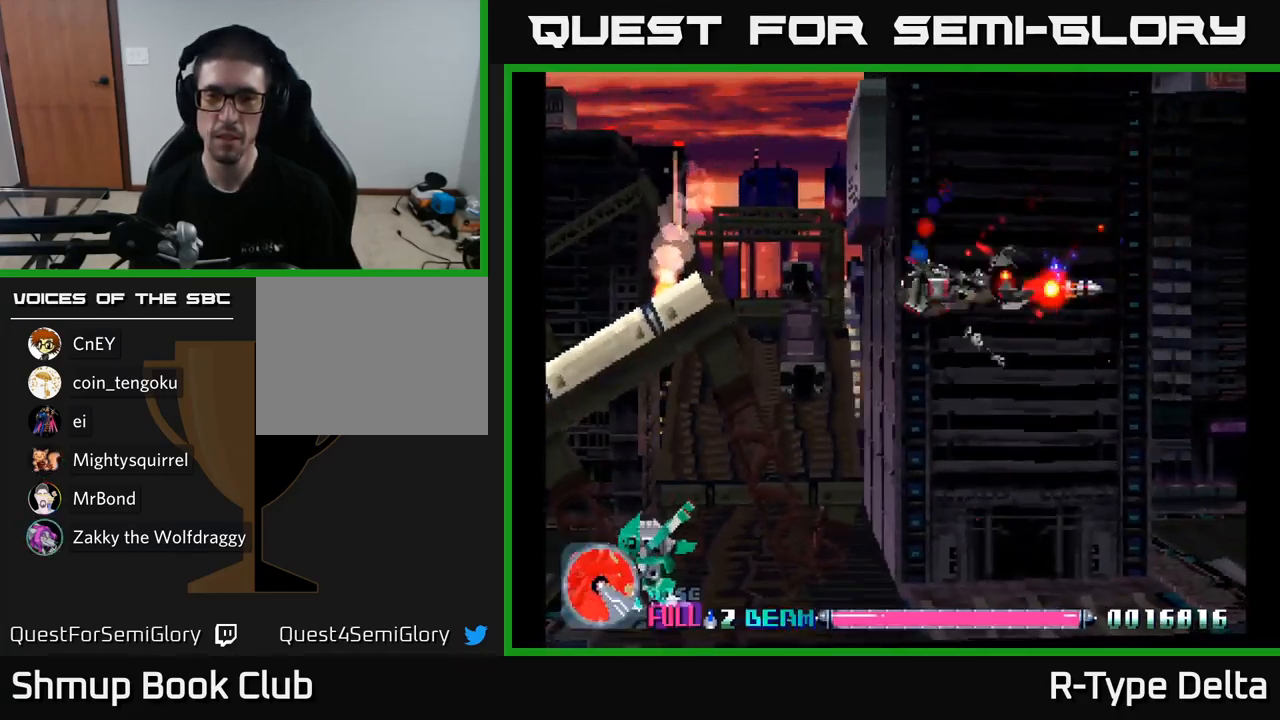
{"buttons": ["X", "DPAD_LEFT"], "right_stick": "center", "events": [[367, "DPAD_DOWN", "up"]]}
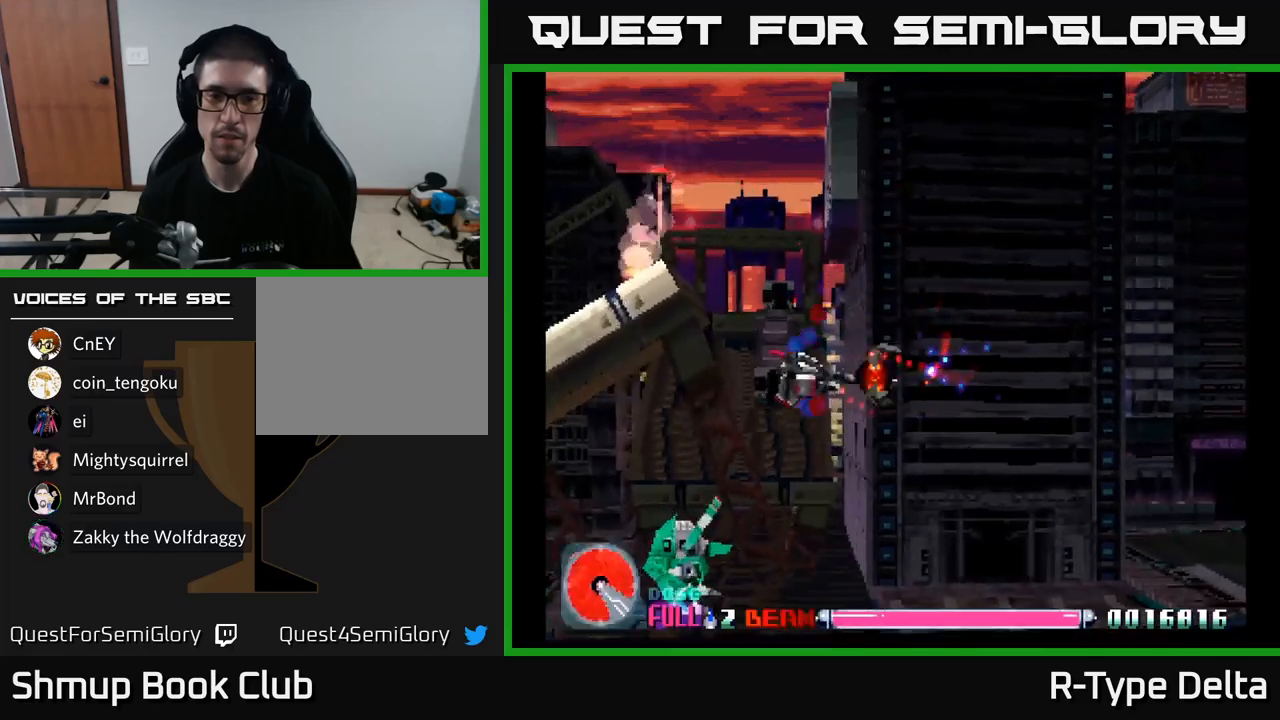
{"buttons": ["X", "DPAD_DOWN", "DPAD_LEFT"], "right_stick": "center", "events": [[183, "DPAD_DOWN", "down"]]}
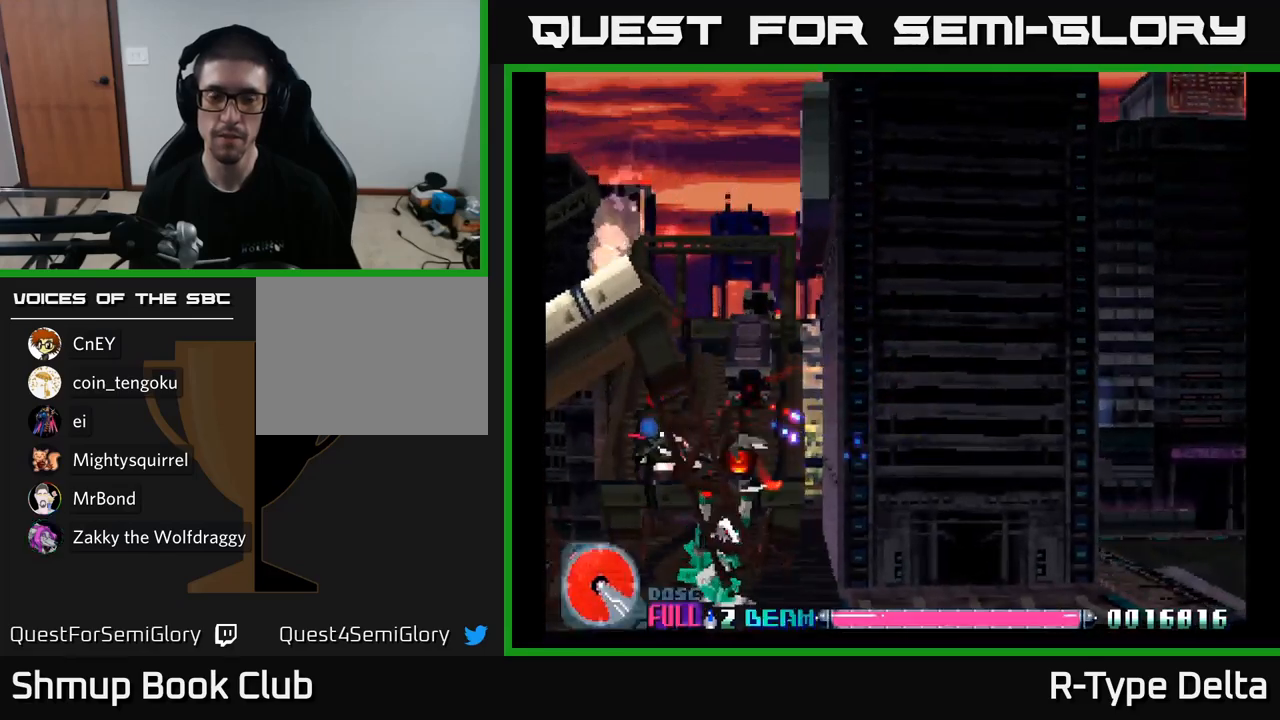
{"buttons": ["X", "DPAD_RIGHT"], "right_stick": "center", "events": [[233, "DPAD_LEFT", "up"], [283, "DPAD_RIGHT", "down"], [300, "DPAD_DOWN", "up"]]}
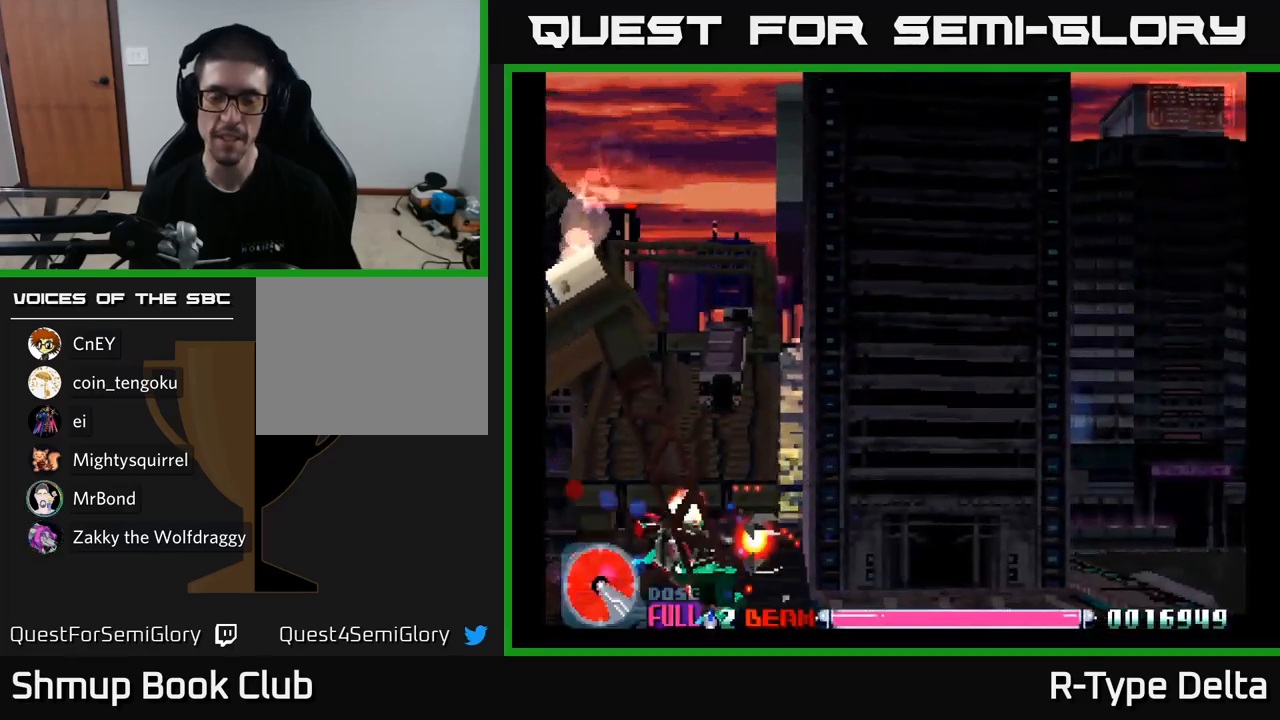
{"buttons": ["X", "DPAD_RIGHT"], "right_stick": "center", "events": []}
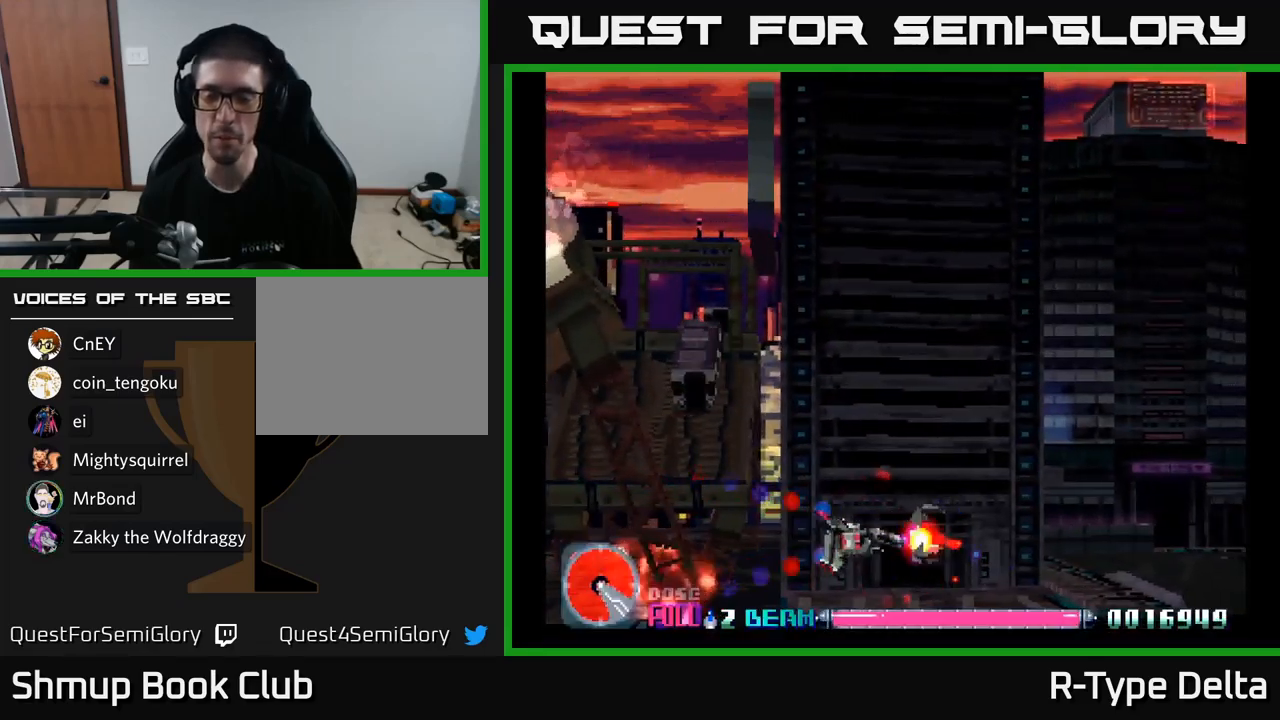
{"buttons": ["X"], "right_stick": "center", "events": [[50, "DPAD_UP", "down"], [183, "DPAD_RIGHT", "up"], [350, "DPAD_UP", "up"]]}
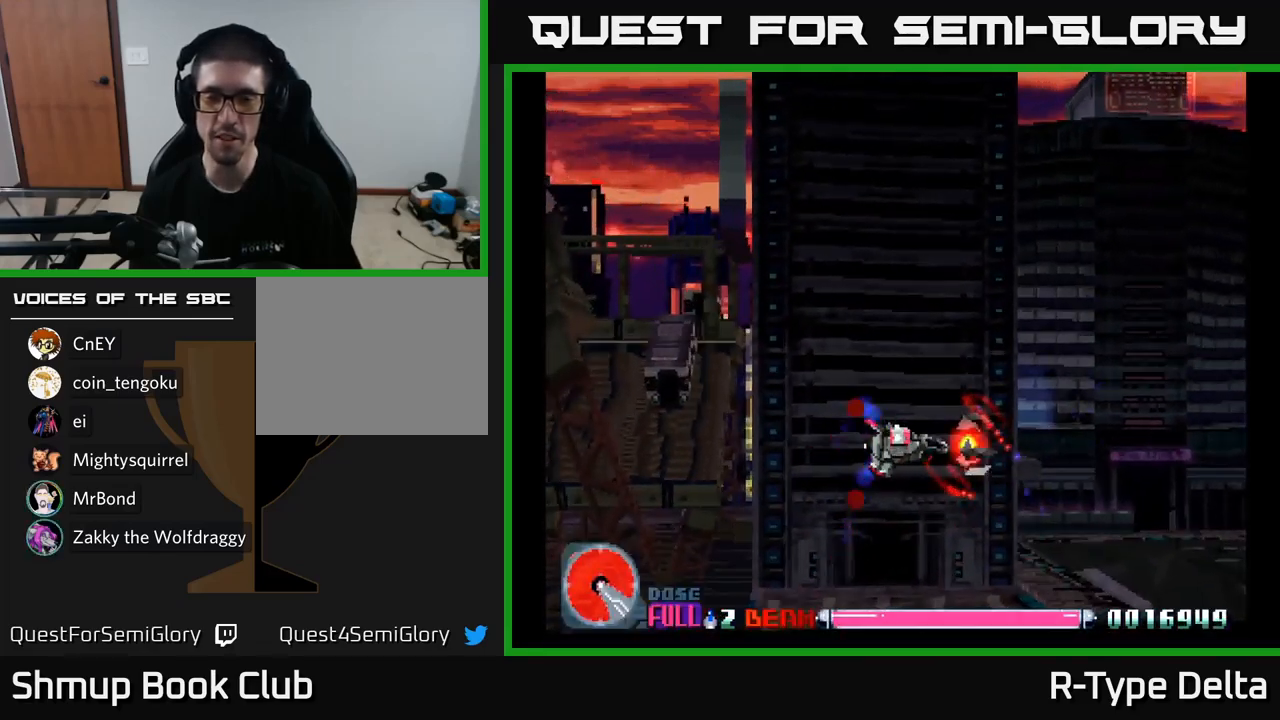
{"buttons": ["X"], "right_stick": "center", "events": []}
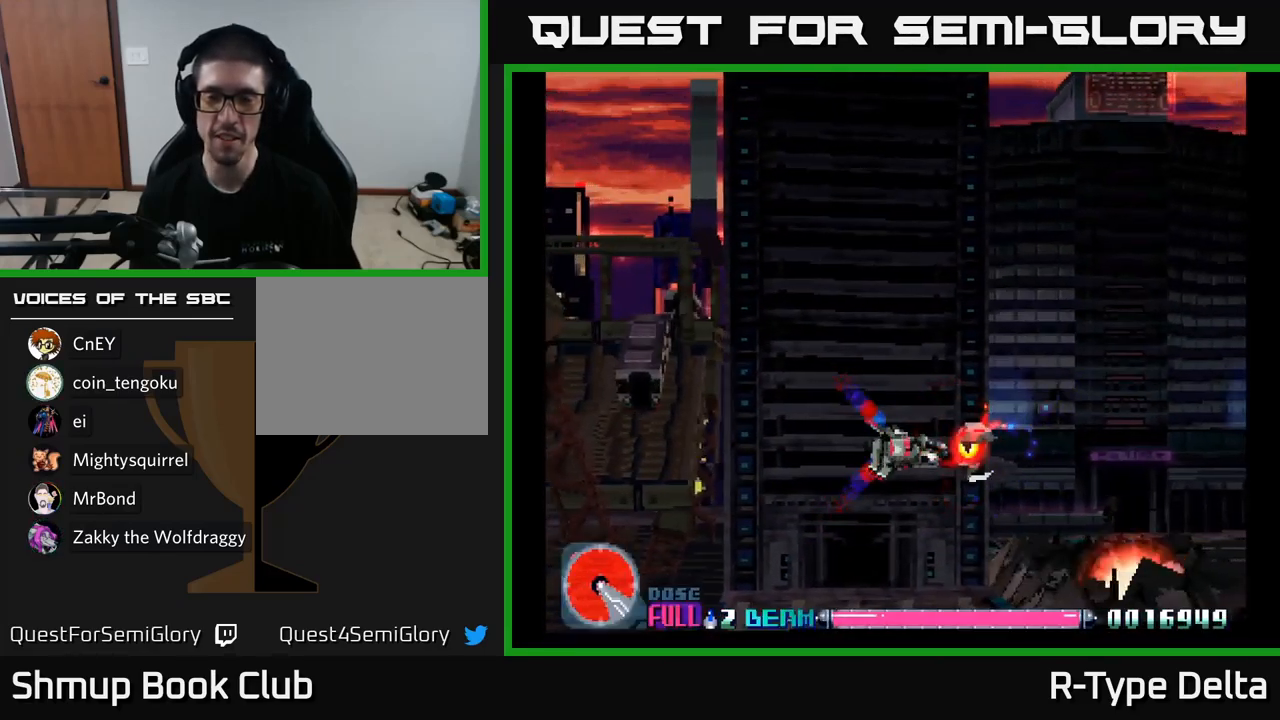
{"buttons": ["X"], "right_stick": "center", "events": []}
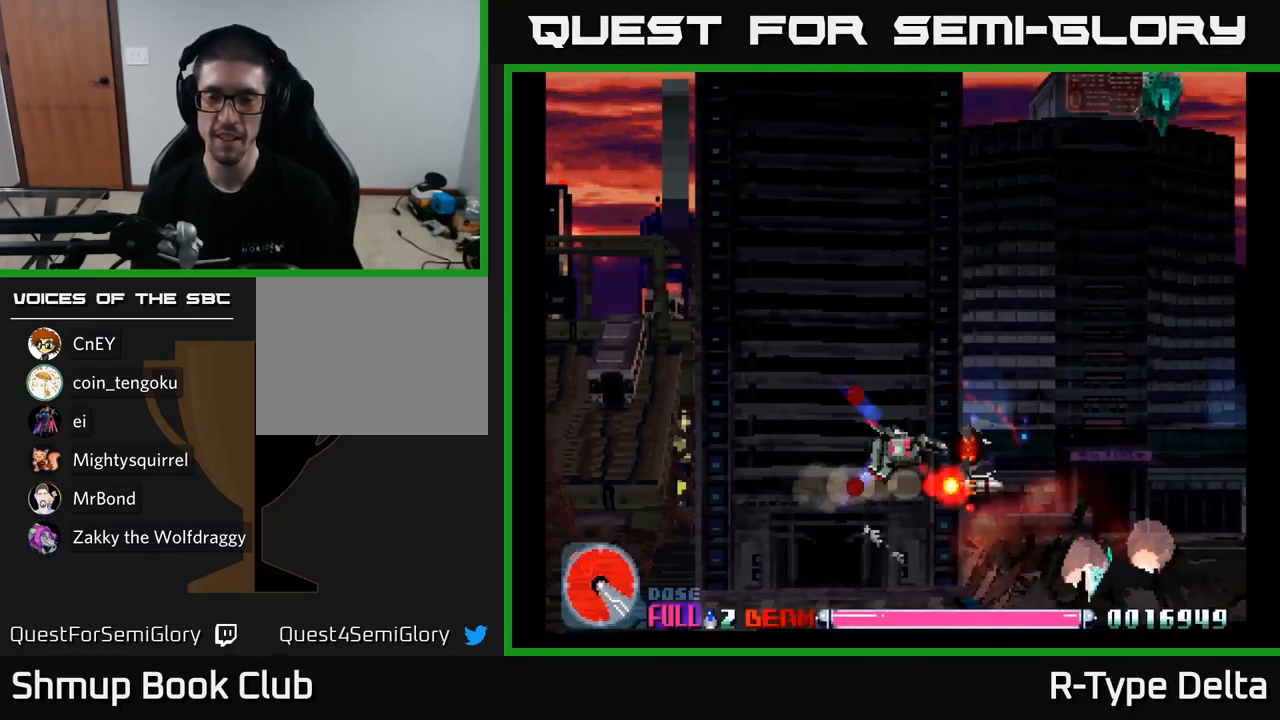
{"buttons": ["X", "DPAD_DOWN", "DPAD_RIGHT"], "right_stick": "center", "events": [[433, "DPAD_DOWN", "down"], [500, "DPAD_RIGHT", "down"]]}
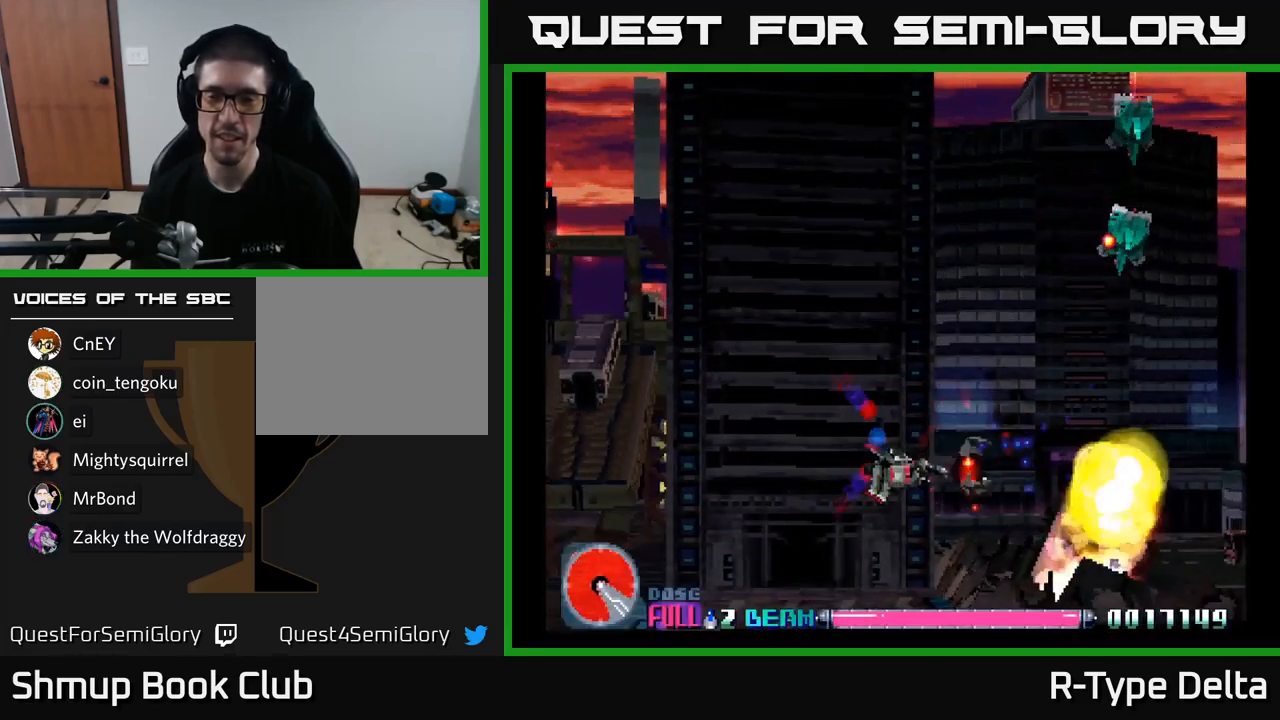
{"buttons": ["X", "DPAD_UP", "DPAD_LEFT"], "right_stick": "center", "events": [[17, "DPAD_DOWN", "up"], [67, "DPAD_RIGHT", "up"], [367, "DPAD_LEFT", "down"], [400, "DPAD_UP", "down"]]}
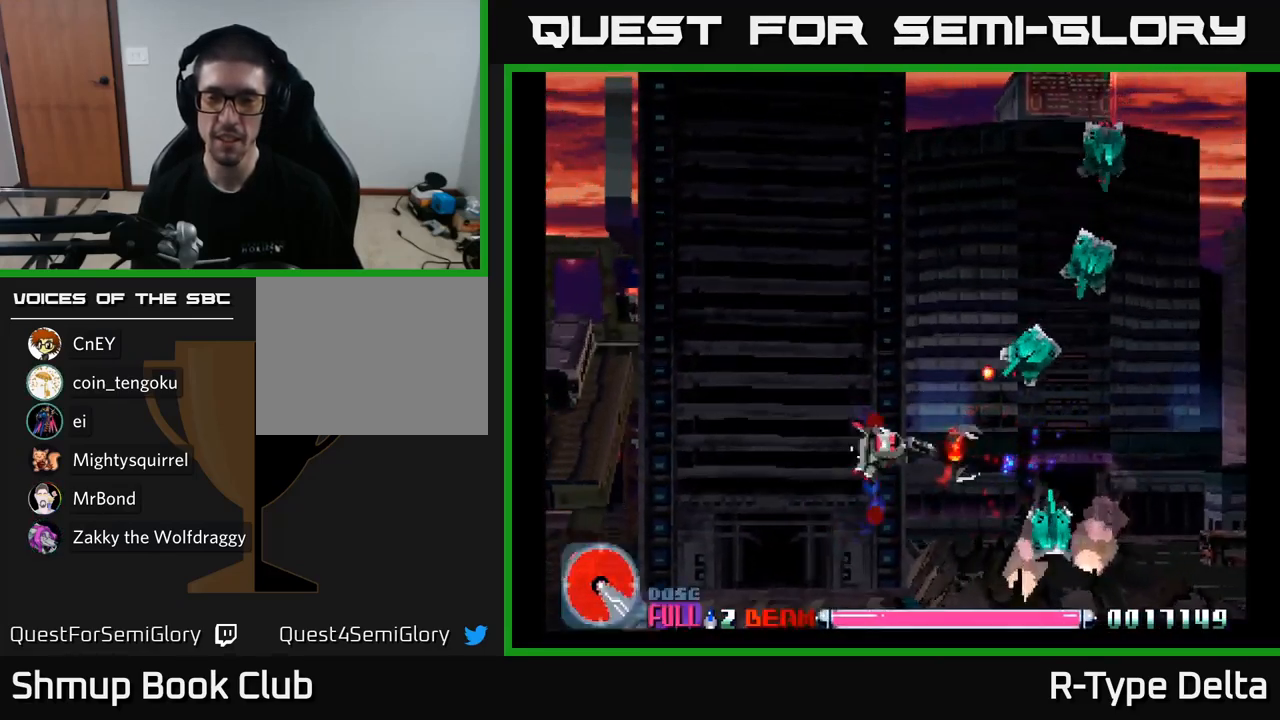
{"buttons": ["X"], "right_stick": "center", "events": [[33, "DPAD_LEFT", "up"], [117, "DPAD_UP", "up"], [150, "DPAD_RIGHT", "down"], [183, "DPAD_DOWN", "down"], [283, "DPAD_DOWN", "up"], [283, "DPAD_RIGHT", "up"]]}
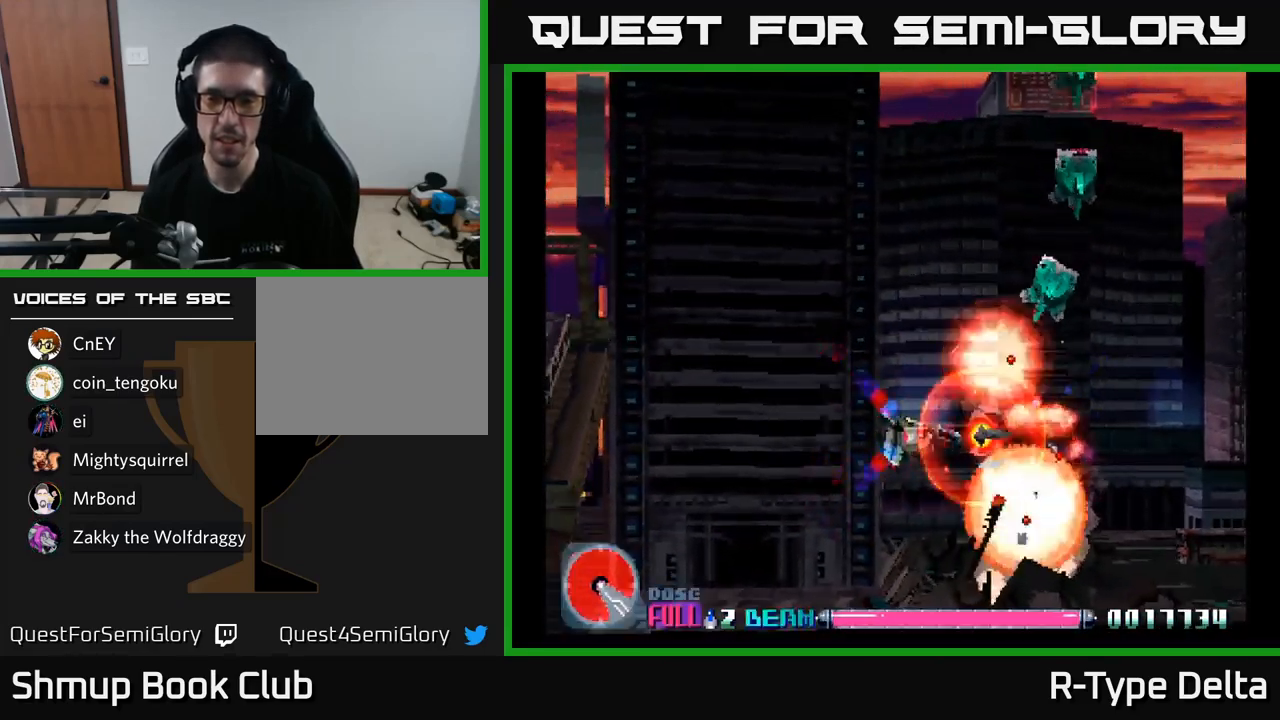
{"buttons": ["X"], "right_stick": "center", "events": [[50, "DPAD_LEFT", "down"], [67, "DPAD_UP", "down"], [150, "DPAD_UP", "up"], [167, "DPAD_LEFT", "up"]]}
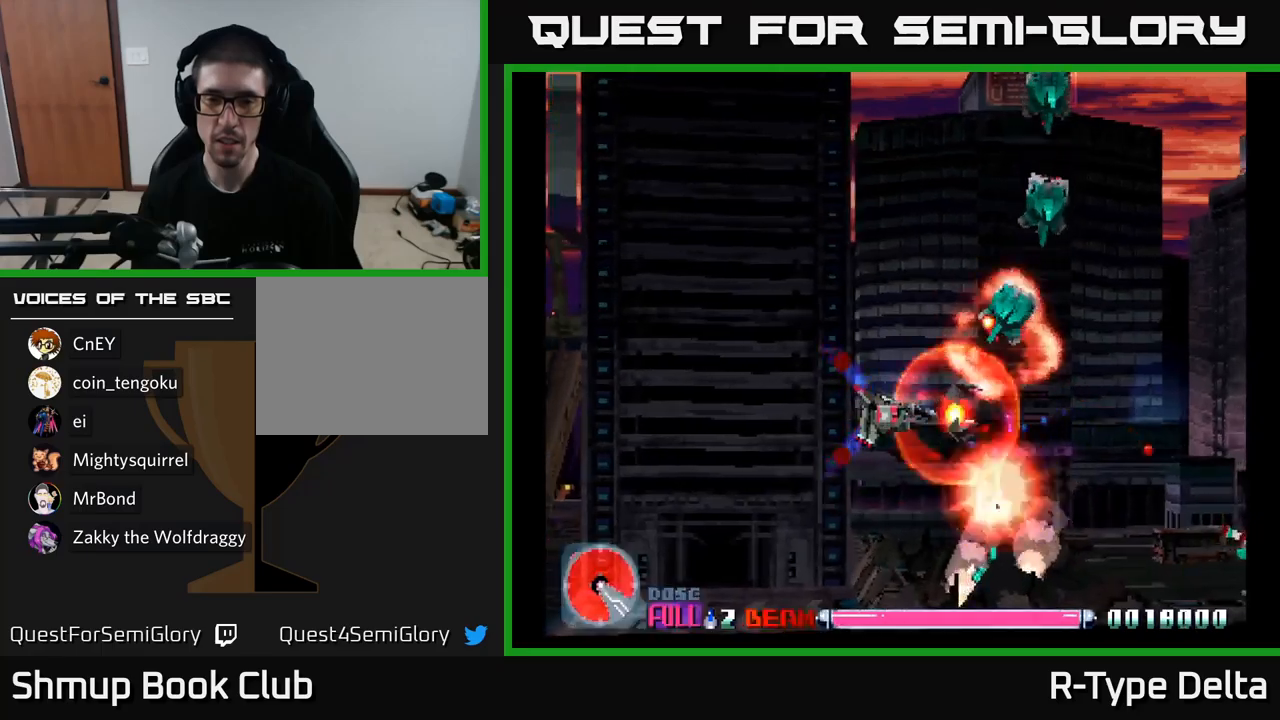
{"buttons": ["X", "DPAD_LEFT"], "right_stick": "center", "events": [[267, "DPAD_LEFT", "down"], [367, "DPAD_LEFT", "up"], [500, "DPAD_LEFT", "down"]]}
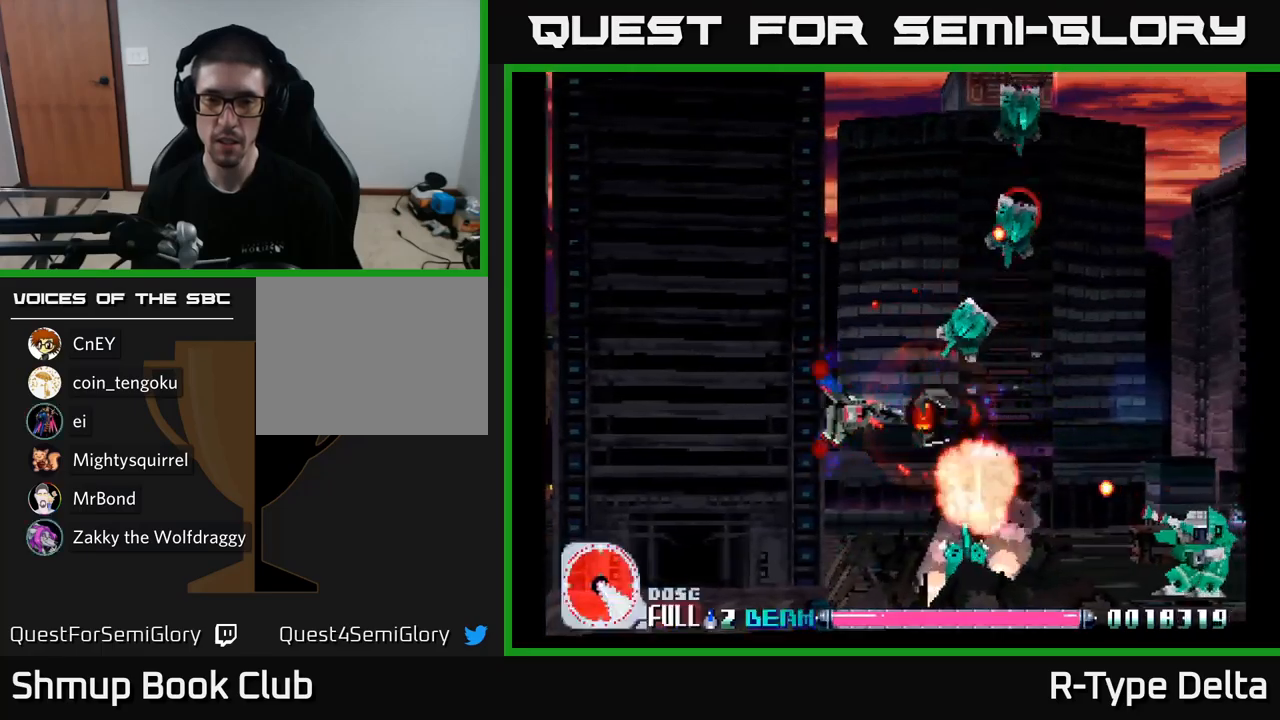
{"buttons": ["X"], "right_stick": "center", "events": [[67, "DPAD_LEFT", "up"], [384, "DPAD_LEFT", "down"], [450, "DPAD_LEFT", "up"]]}
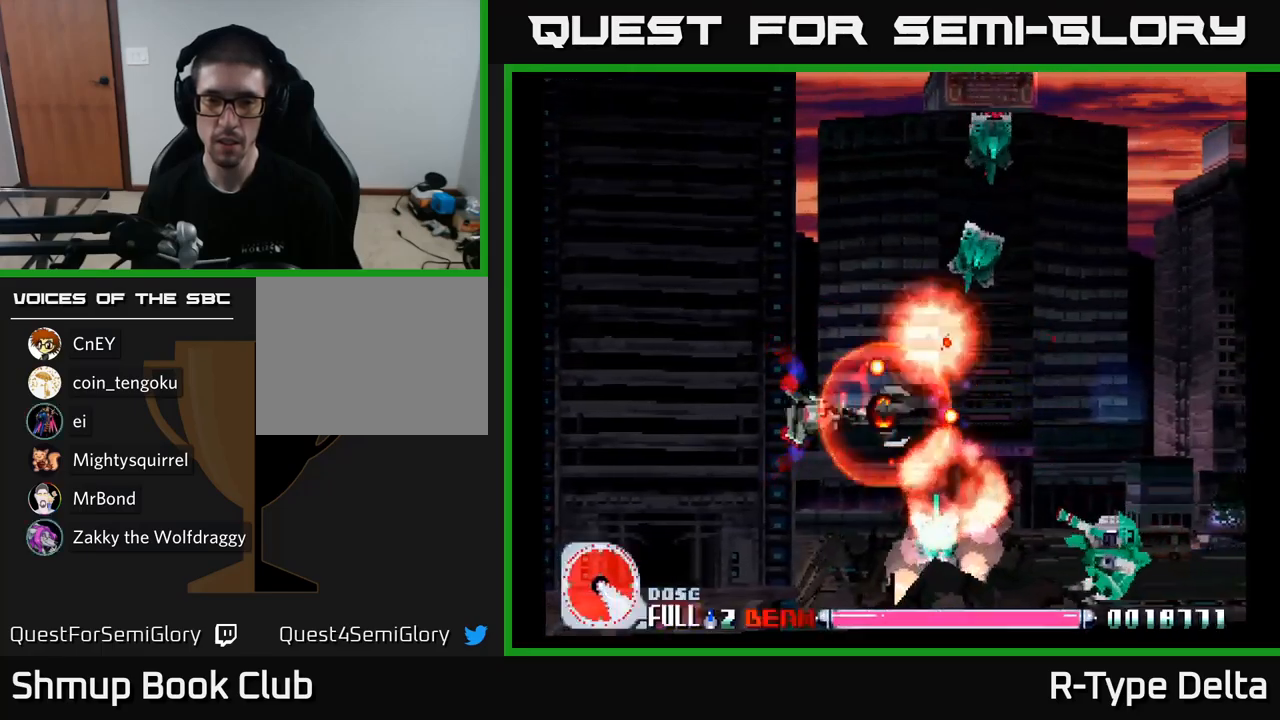
{"buttons": ["X", "DPAD_LEFT"], "right_stick": "center", "events": [[167, "DPAD_LEFT", "down"], [217, "DPAD_LEFT", "up"], [500, "DPAD_LEFT", "down"]]}
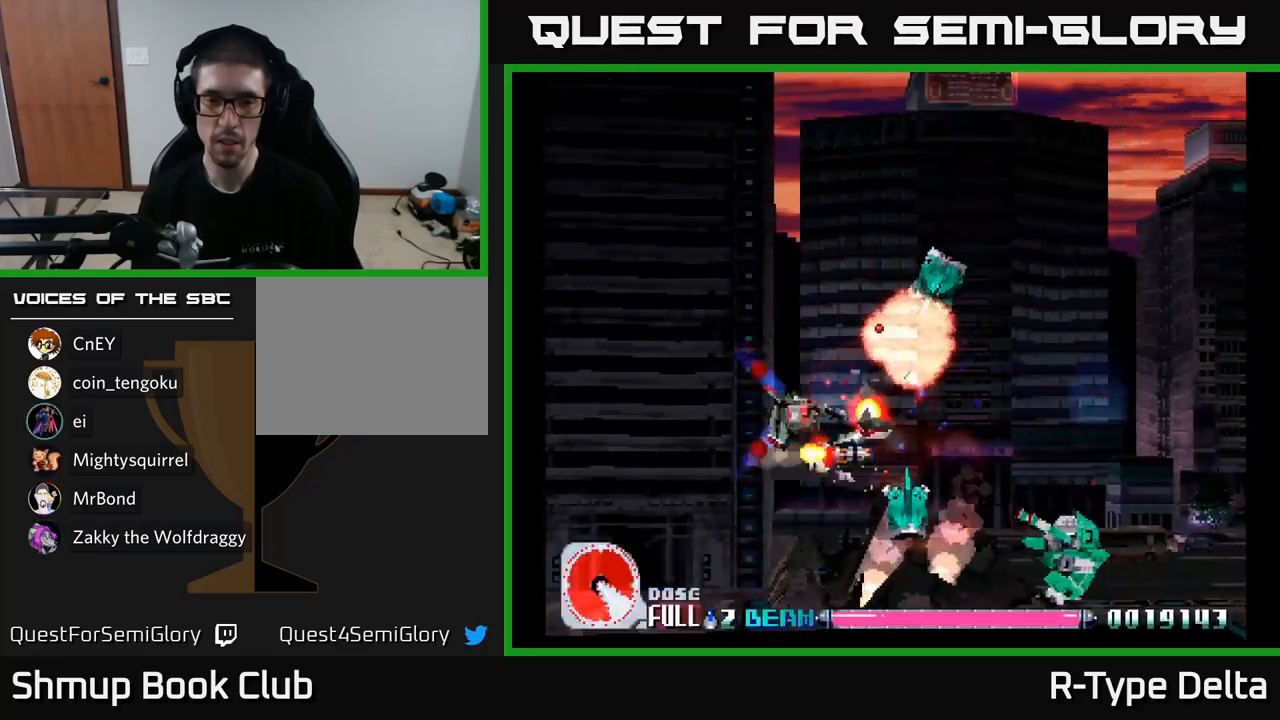
{"buttons": ["X"], "right_stick": "center", "events": [[84, "DPAD_LEFT", "up"], [417, "DPAD_LEFT", "down"], [500, "DPAD_LEFT", "up"]]}
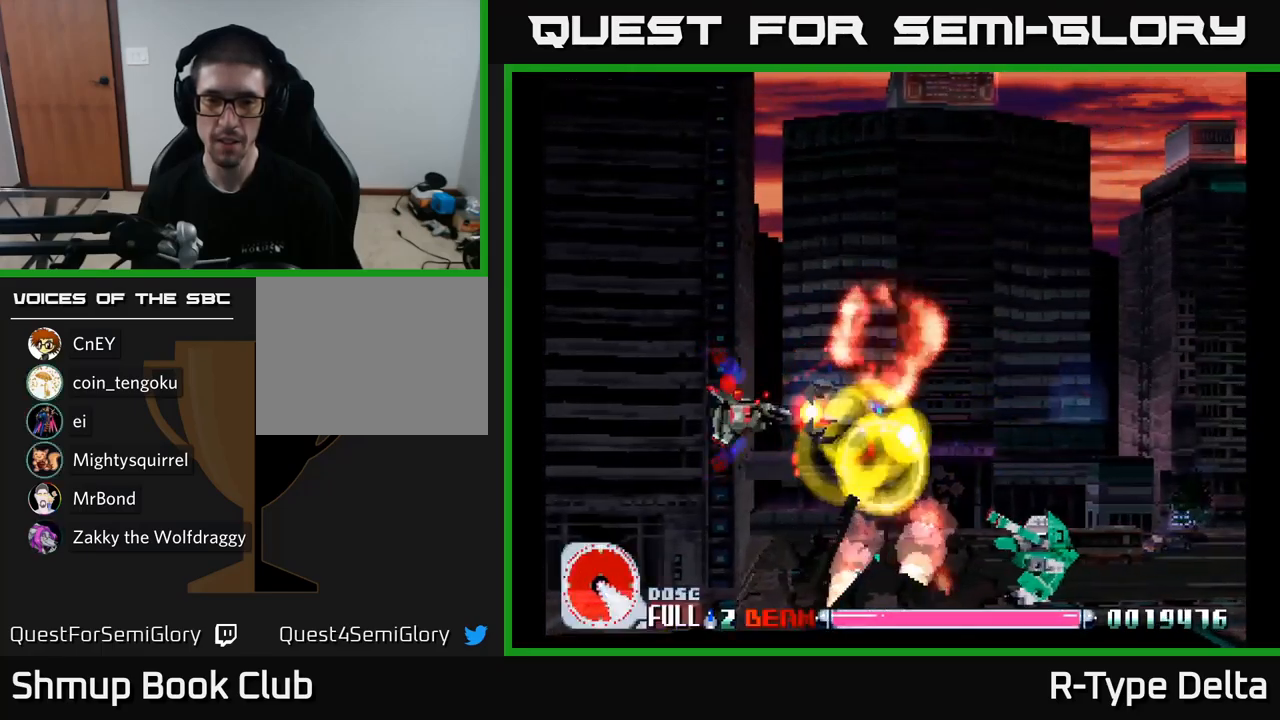
{"buttons": ["X", "DPAD_DOWN"], "right_stick": "center", "events": [[217, "DPAD_DOWN", "down"]]}
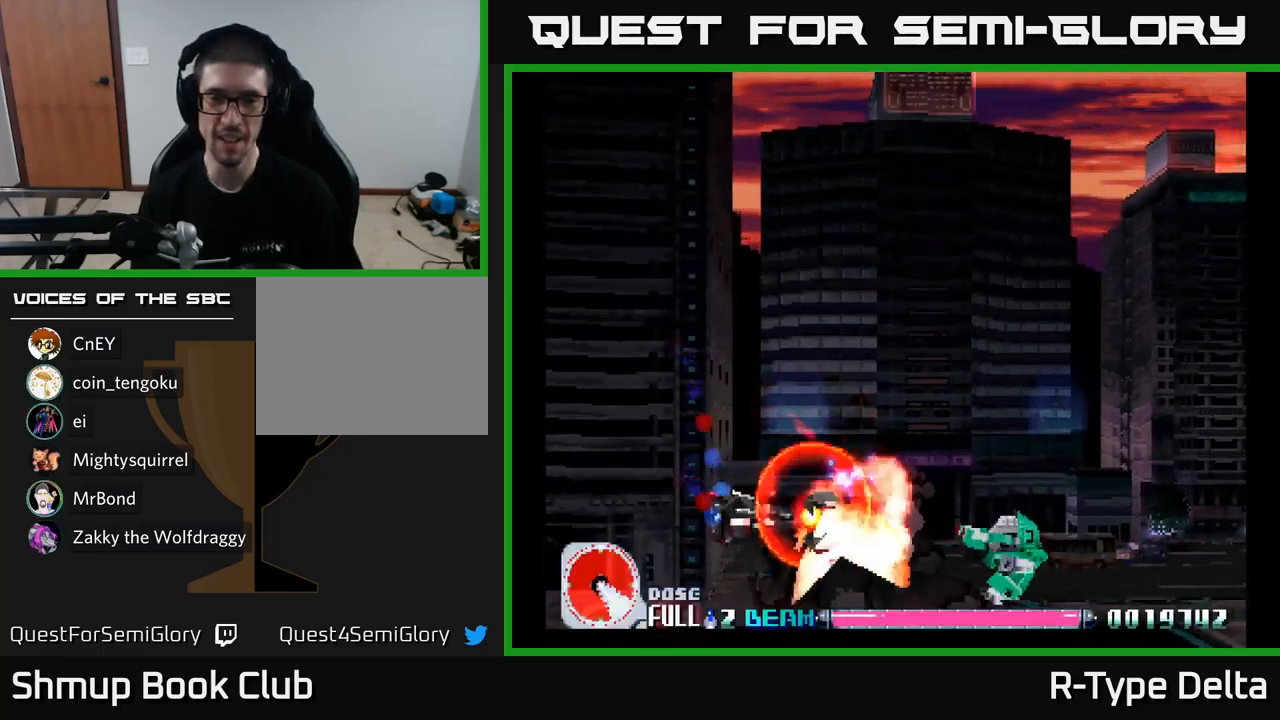
{"buttons": ["X"], "right_stick": "center", "events": [[34, "DPAD_DOWN", "up"], [50, "DPAD_LEFT", "down"], [134, "DPAD_LEFT", "up"]]}
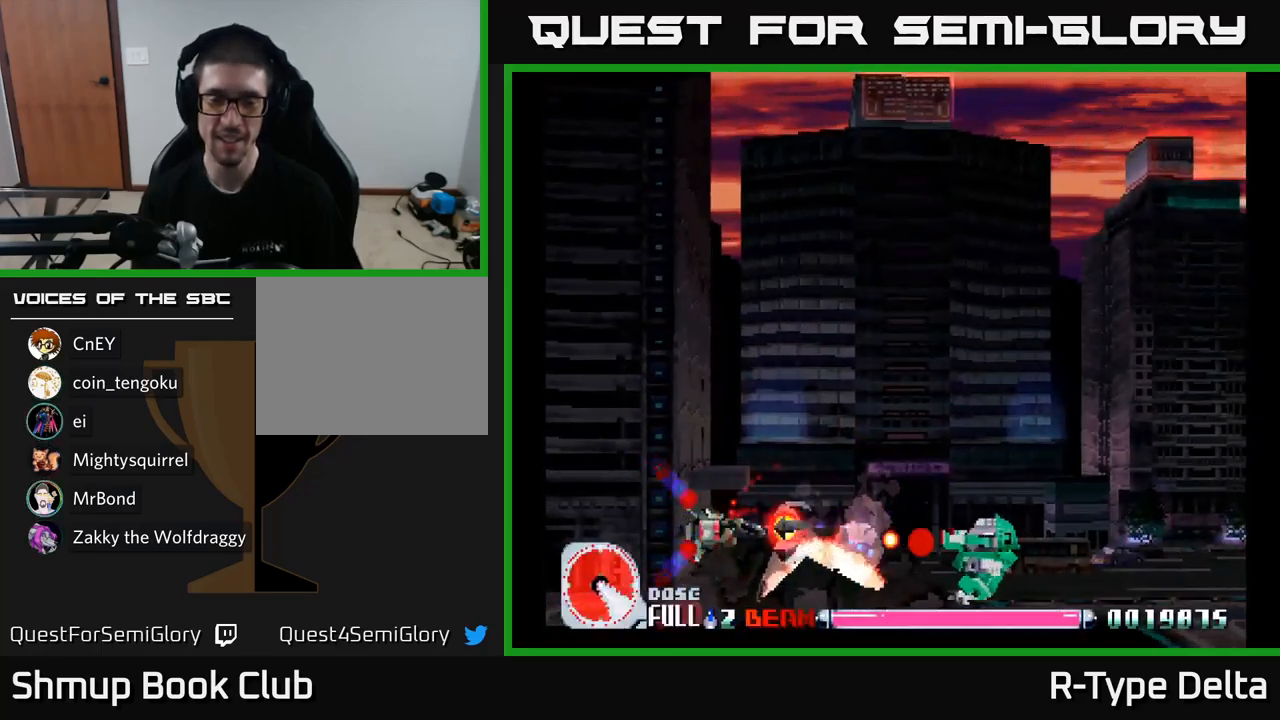
{"buttons": ["X"], "right_stick": "center", "events": [[217, "DPAD_LEFT", "down"], [334, "DPAD_LEFT", "up"]]}
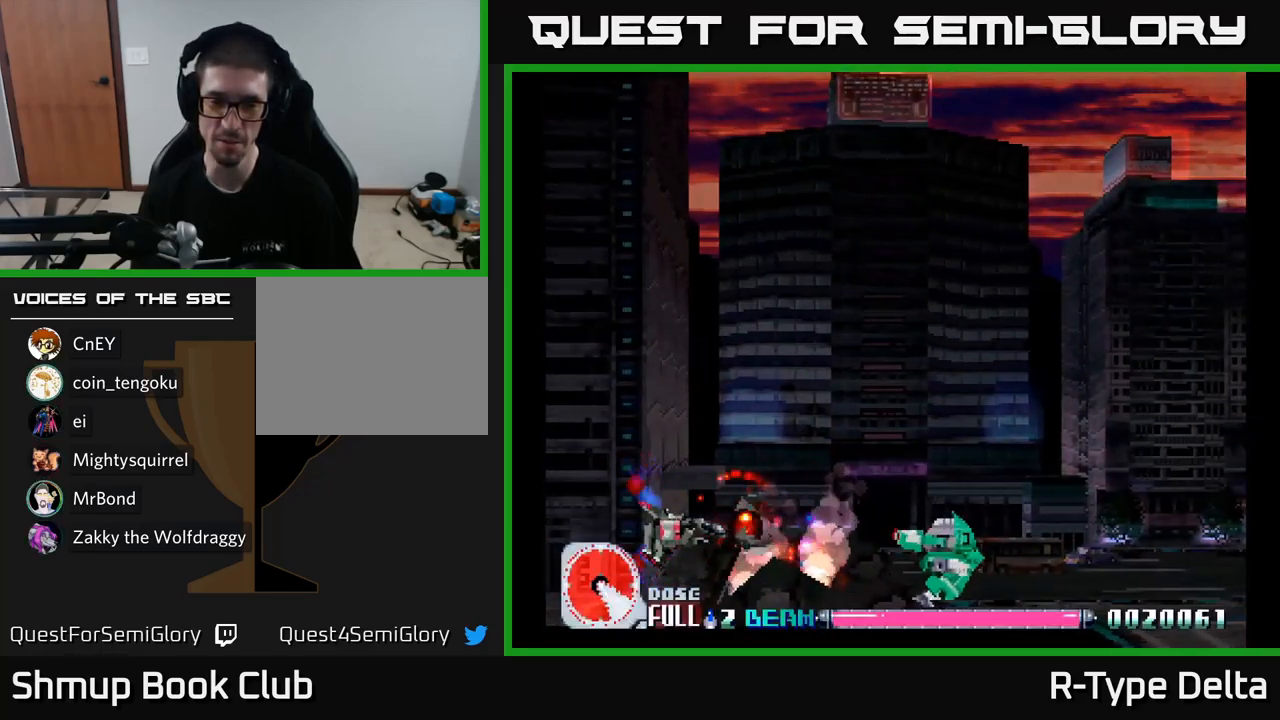
{"buttons": ["X", "DPAD_LEFT"], "right_stick": "center", "events": [[434, "DPAD_LEFT", "down"]]}
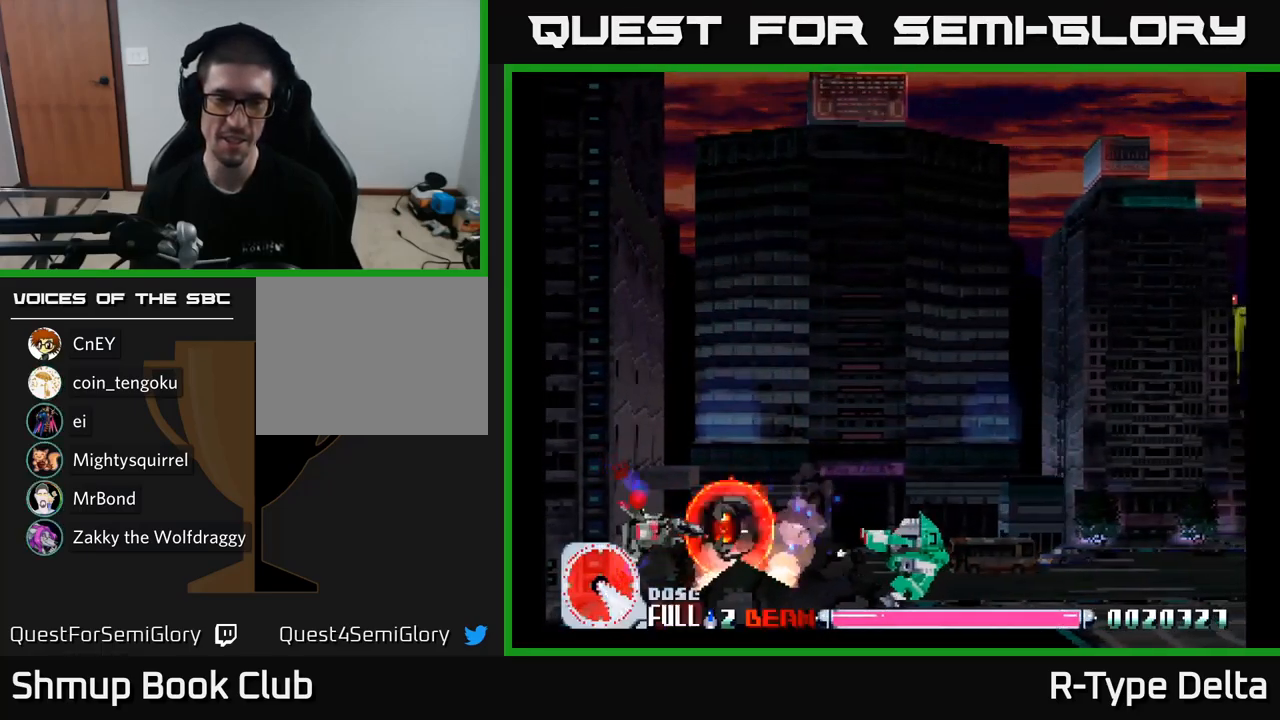
{"buttons": ["X", "DPAD_RIGHT"], "right_stick": "center", "events": [[17, "DPAD_LEFT", "up"], [284, "DPAD_RIGHT", "down"]]}
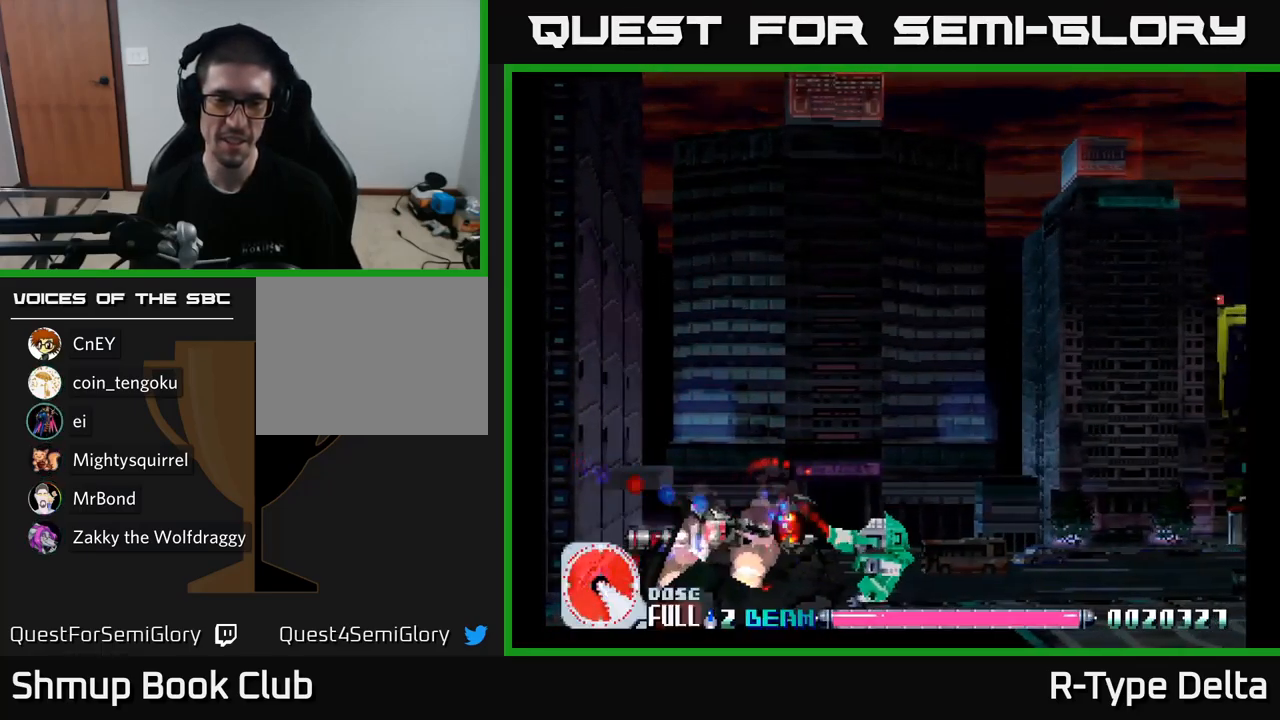
{"buttons": ["X", "DPAD_UP"], "right_stick": "center", "events": [[234, "DPAD_RIGHT", "up"], [234, "DPAD_UP", "down"]]}
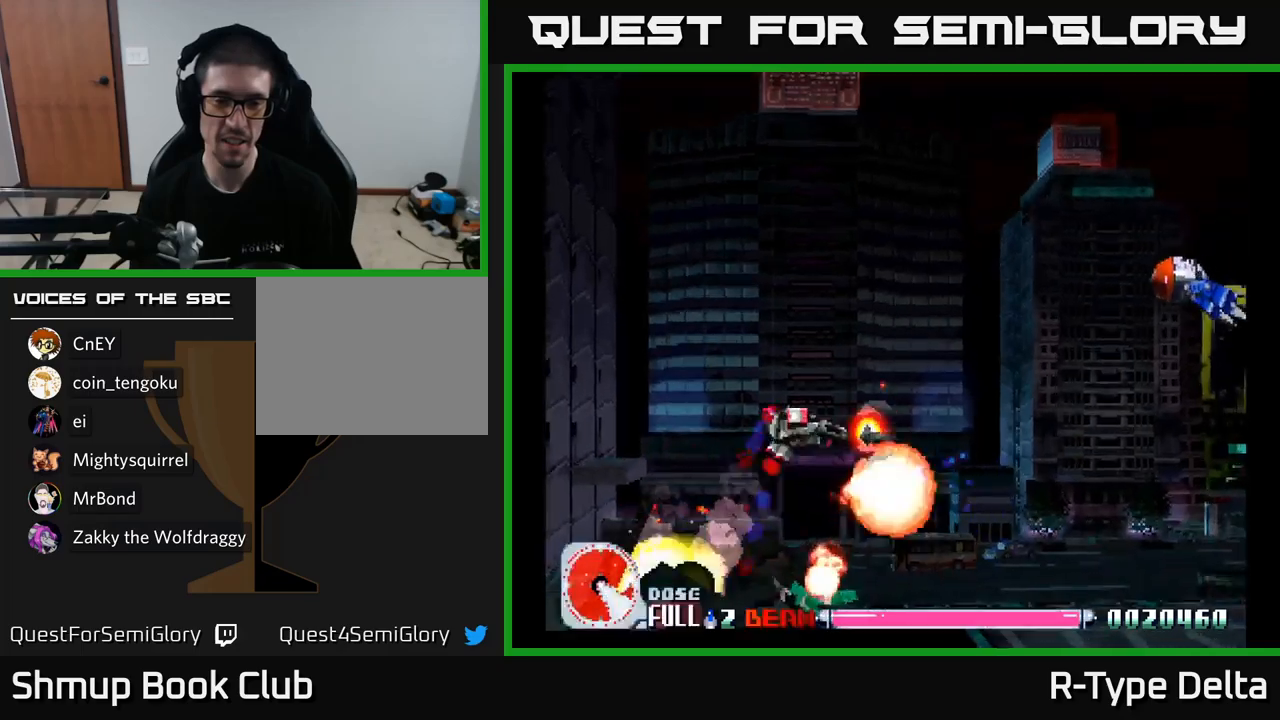
{"buttons": ["X", "DPAD_RIGHT"], "right_stick": "center", "events": [[66, "DPAD_UP", "up"], [150, "DPAD_RIGHT", "down"], [266, "DPAD_UP", "down"], [383, "DPAD_UP", "up"]]}
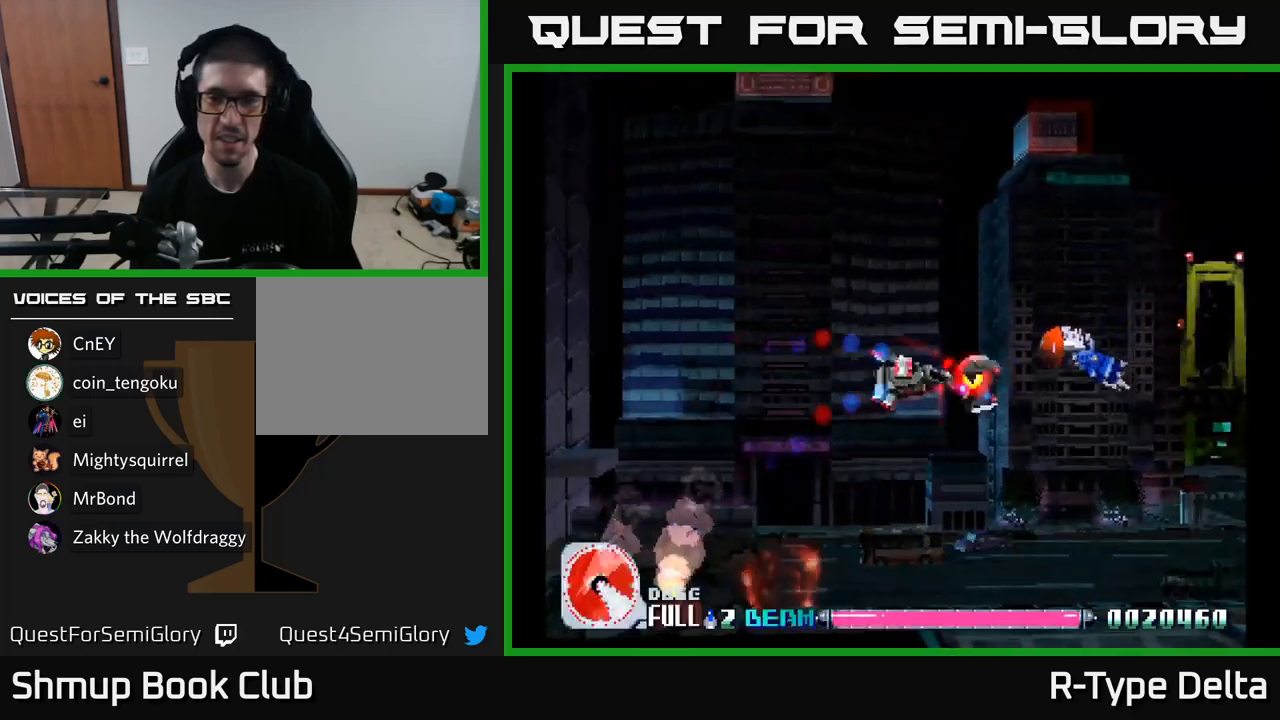
{"buttons": ["X", "DPAD_DOWN", "DPAD_LEFT"], "right_stick": "center", "events": [[250, "DPAD_UP", "down"], [366, "DPAD_RIGHT", "up"], [400, "DPAD_LEFT", "down"], [400, "DPAD_UP", "up"], [433, "DPAD_DOWN", "down"]]}